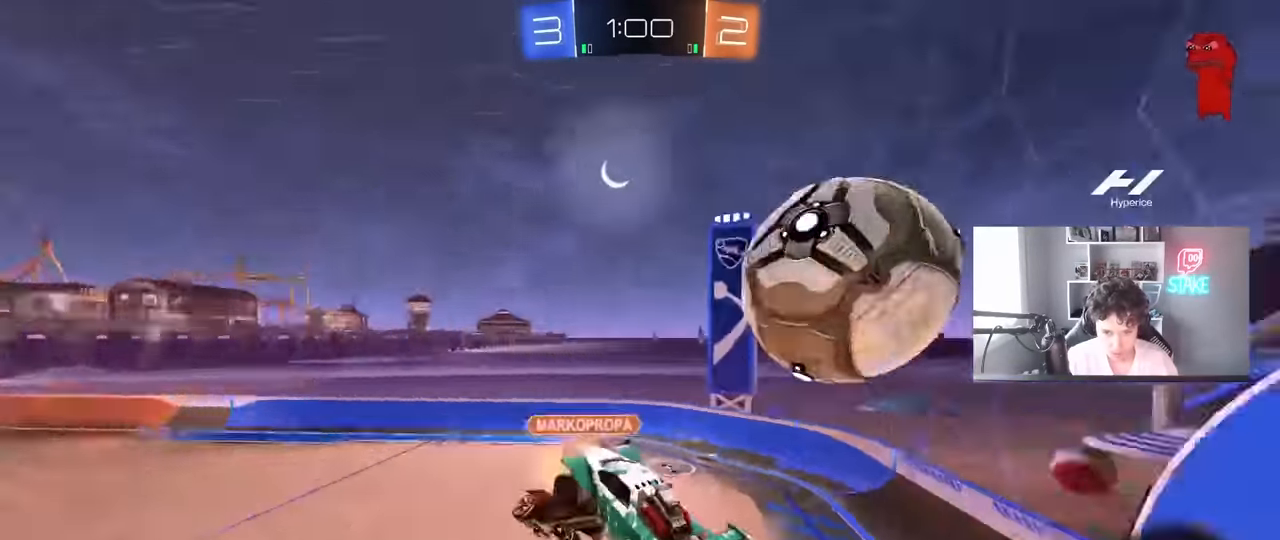
Gameplay with keyboard and mouse; each line is a JSON object with the keys and mouse buttons held at the frame after it. "events" lists presses ("down") and releases ("up") of "1", "2", "3", "4", "5", "a", "alt", "c", "caps_lock", "ctrl", "d", "e", "f", "g", "q", "r", "s", "shift", "space", "t", "tab", "v", "w", "x", "z", "mouse_left", "mouse_wheel" and "mouse_right" between this image and that frame as [ms after this image, input, new state], when the widget could be followed in between. "mouse_left", "mouse_wheel", "mouse_right" = the "left", "wheel", "right" buttons of the "mouse" list. No other keys are recorded. "wheel" means that the mouse wheel is clicked or scrolled. "mouse_move" is the direction in which the mouse moves at that frame (one of eight, or "still"), when it could be read.
{"keys": ["a", "s"], "mouse": [], "mouse_move": "still", "events": [[66, "mouse_left", "up"], [200, "w", "up"], [383, "s", "down"], [433, "d", "up"], [483, "a", "down"], [483, "shift", "up"]]}
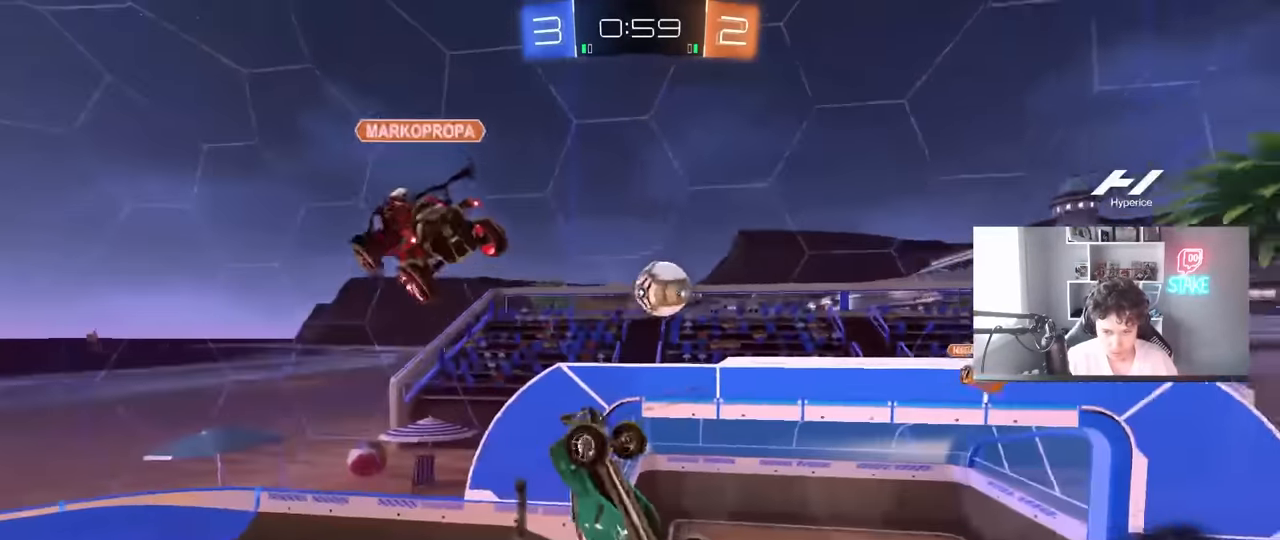
{"keys": [], "mouse": [], "mouse_move": "still", "events": [[266, "a", "up"], [266, "d", "down"], [316, "s", "up"], [350, "shift", "down"], [400, "d", "up"], [500, "shift", "up"]]}
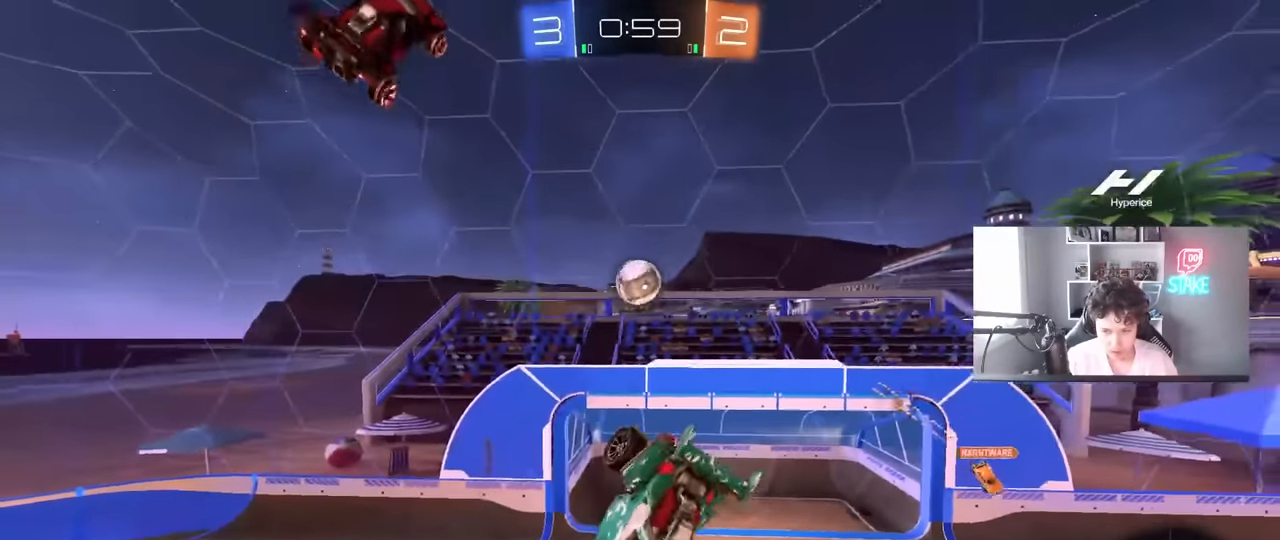
{"keys": [], "mouse": [], "mouse_move": "still", "events": [[183, "d", "down"], [233, "shift", "down"], [333, "d", "up"], [333, "shift", "up"]]}
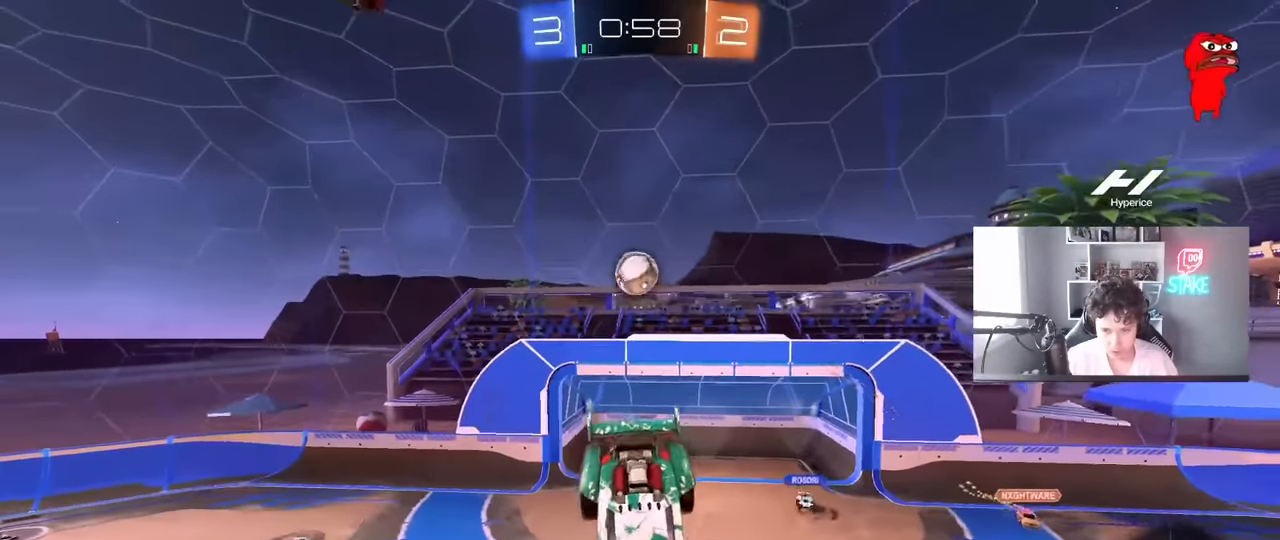
{"keys": ["a", "shift"], "mouse": [], "mouse_move": "still", "events": [[150, "d", "down"], [150, "shift", "down"], [200, "d", "up"], [200, "shift", "up"], [433, "a", "down"], [483, "shift", "down"]]}
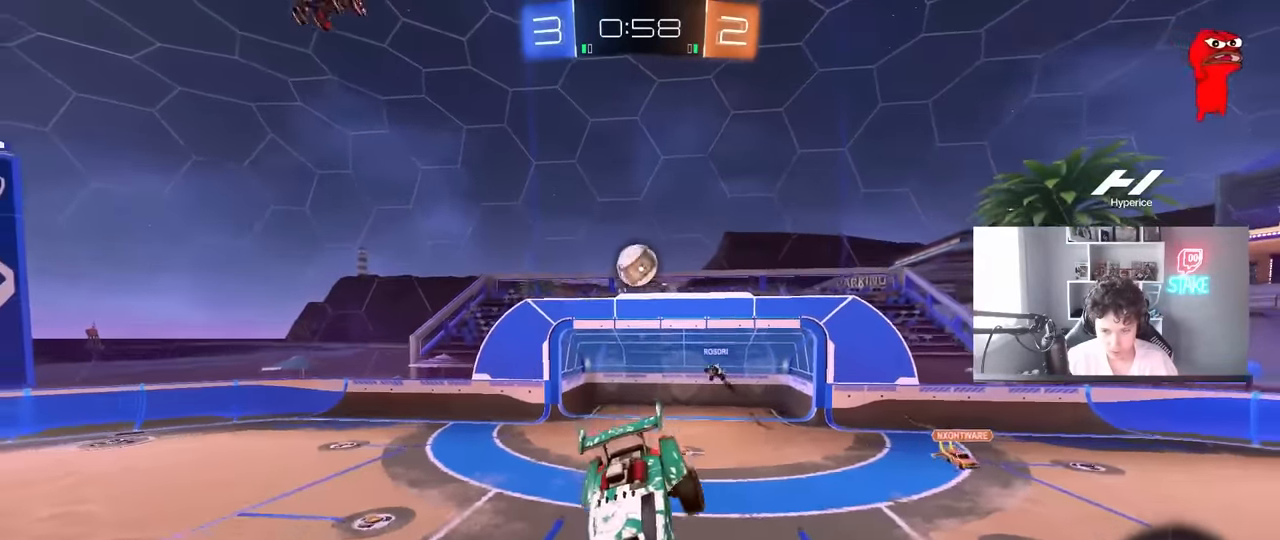
{"keys": ["w"], "mouse": [], "mouse_move": "still", "events": [[33, "a", "up"], [83, "shift", "up"], [366, "w", "down"]]}
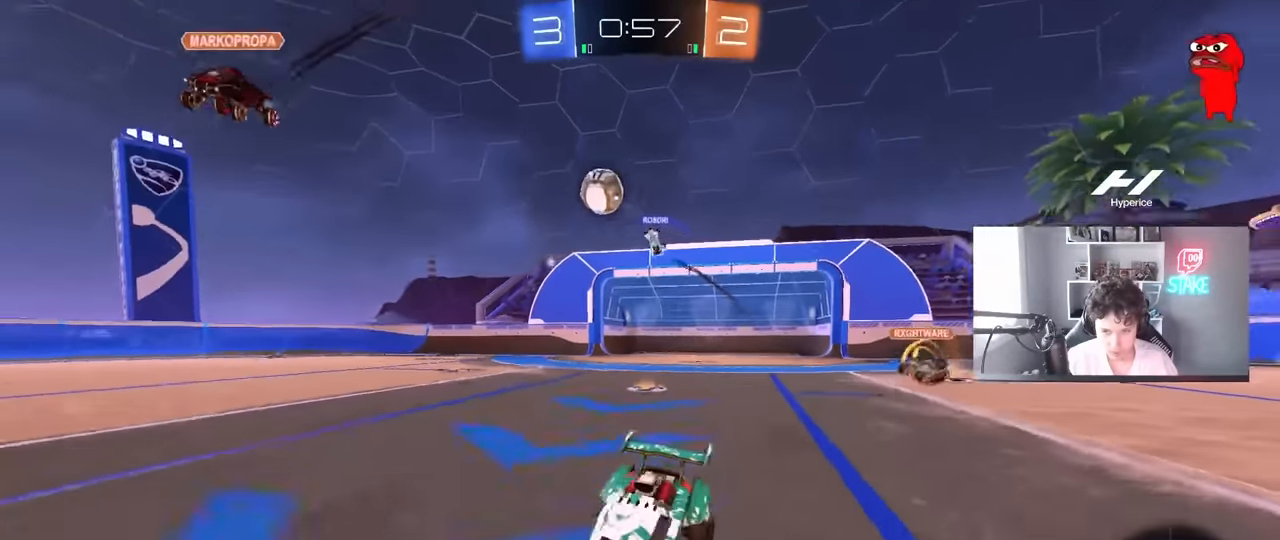
{"keys": ["a", "shift", "w"], "mouse": [], "mouse_move": "still", "events": [[416, "a", "down"], [416, "shift", "down"]]}
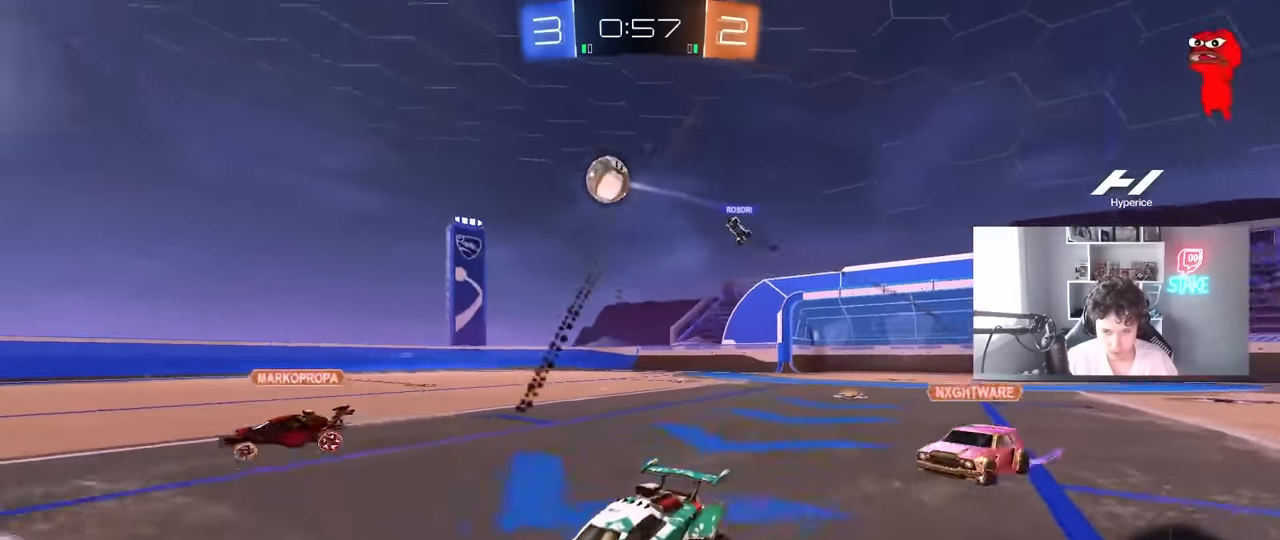
{"keys": ["a", "w"], "mouse": [], "mouse_move": "still", "events": [[66, "shift", "up"]]}
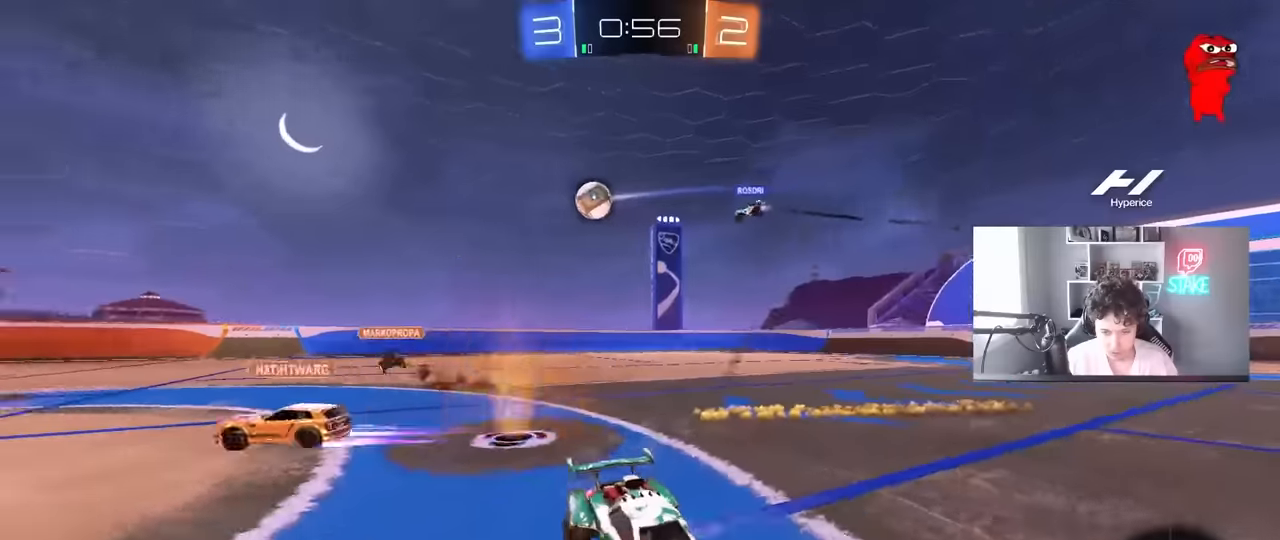
{"keys": ["space", "w"], "mouse": ["left"], "mouse_move": "still", "events": [[350, "mouse_left", "down"], [400, "a", "up"], [400, "mouse_right", "down"], [400, "space", "down"], [500, "mouse_right", "up"]]}
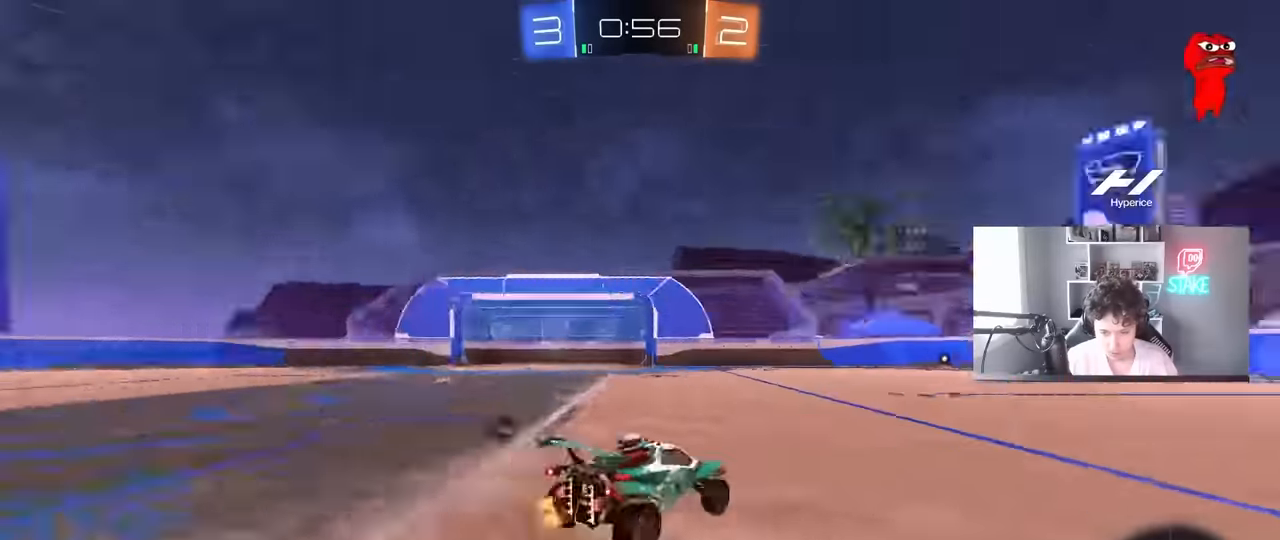
{"keys": ["w"], "mouse": [], "mouse_move": "still", "events": [[50, "mouse_right", "down"], [100, "space", "up"], [183, "mouse_left", "up"], [233, "mouse_right", "up"]]}
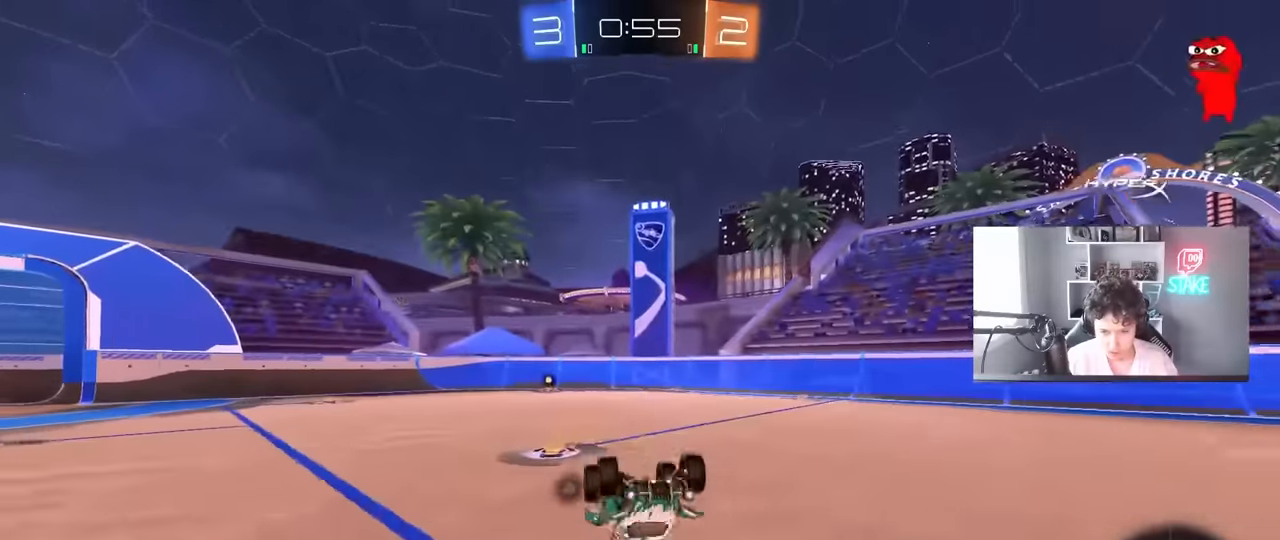
{"keys": [], "mouse": [], "mouse_move": "still", "events": [[16, "a", "down"], [66, "w", "up"], [100, "shift", "down"], [150, "shift", "up"], [200, "a", "up"], [300, "space", "down"], [433, "space", "up"]]}
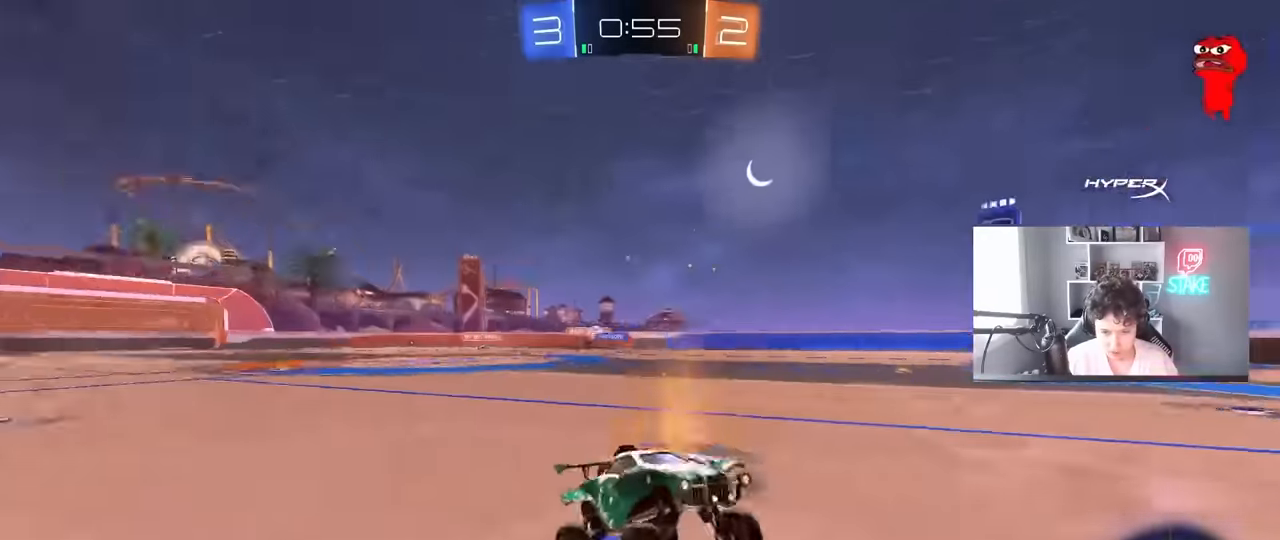
{"keys": ["a", "w"], "mouse": [], "mouse_move": "still", "events": [[33, "mouse_left", "down"], [33, "w", "down"], [316, "space", "down"], [400, "mouse_left", "up"], [450, "a", "down"], [450, "space", "up"]]}
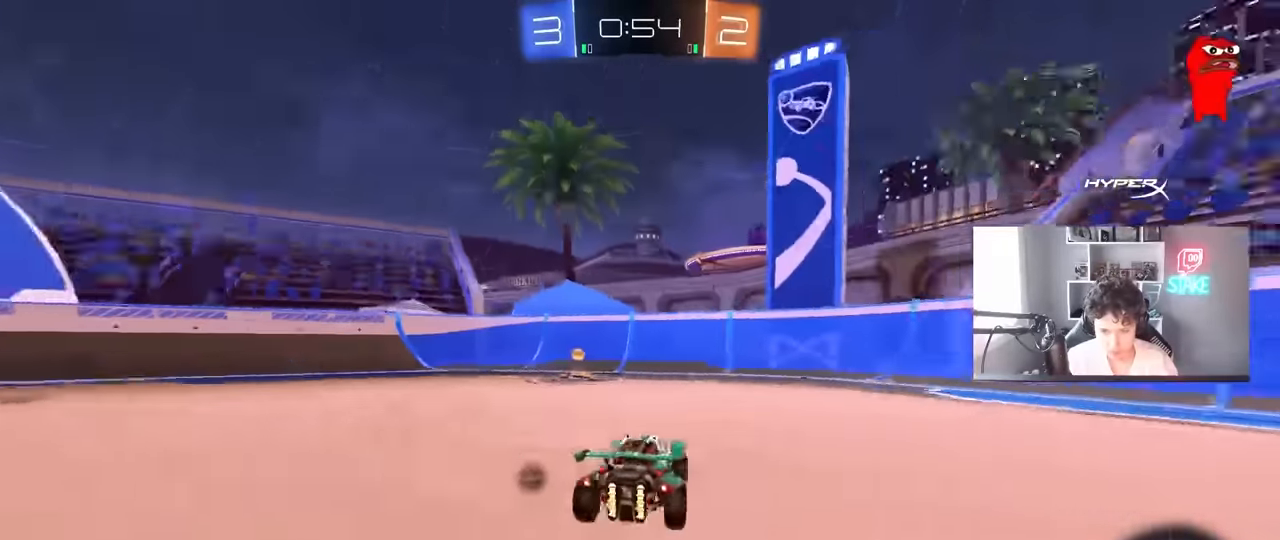
{"keys": ["a", "shift", "w"], "mouse": [], "mouse_move": "still", "events": [[233, "a", "up"], [283, "space", "down"], [366, "a", "down"], [416, "shift", "down"], [416, "space", "up"]]}
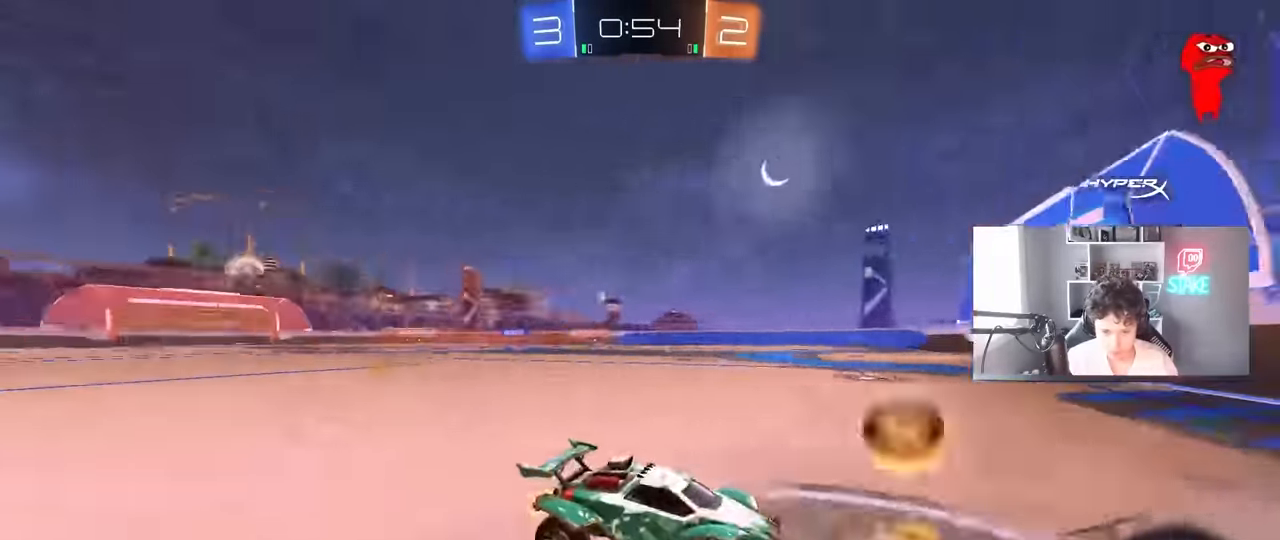
{"keys": ["a", "w"], "mouse": [], "mouse_move": "still", "events": [[16, "mouse_left", "down"], [16, "shift", "up"], [383, "mouse_left", "up"]]}
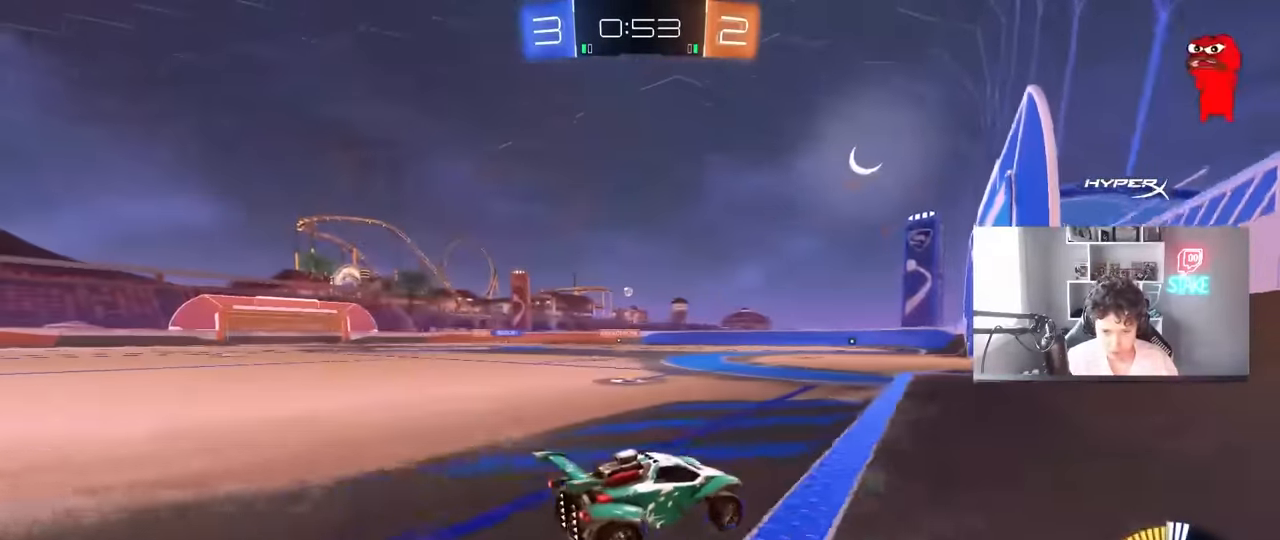
{"keys": ["w"], "mouse": [], "mouse_move": "still", "events": [[33, "a", "up"], [116, "a", "down"], [316, "a", "up"]]}
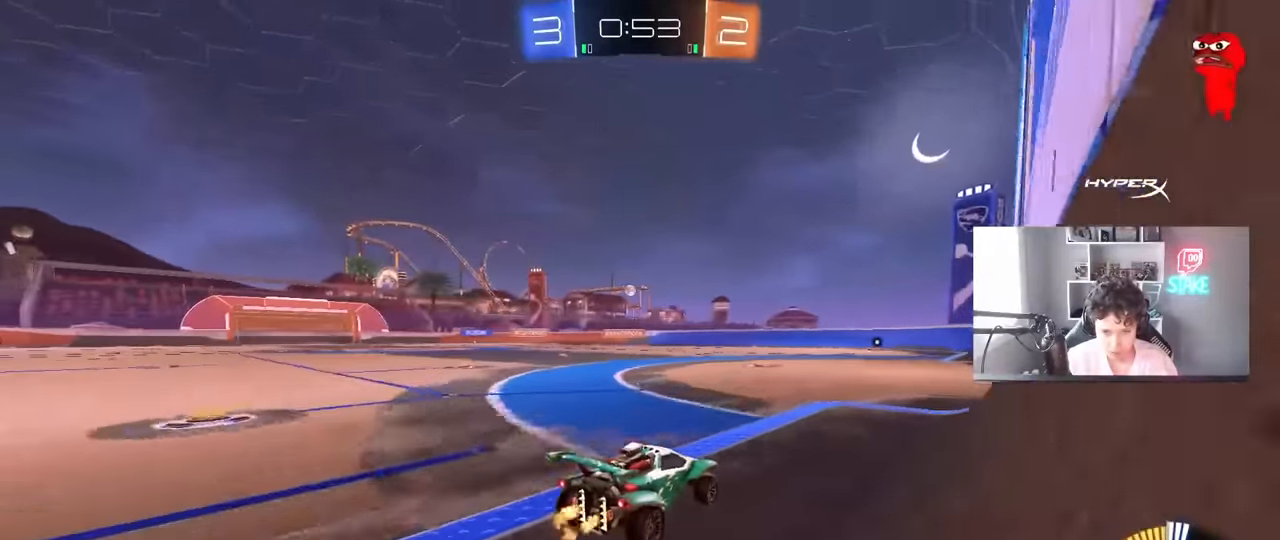
{"keys": ["a", "s"], "mouse": [], "mouse_move": "still", "events": [[100, "a", "down"], [183, "a", "up"], [333, "w", "up"], [466, "a", "down"], [466, "s", "down"]]}
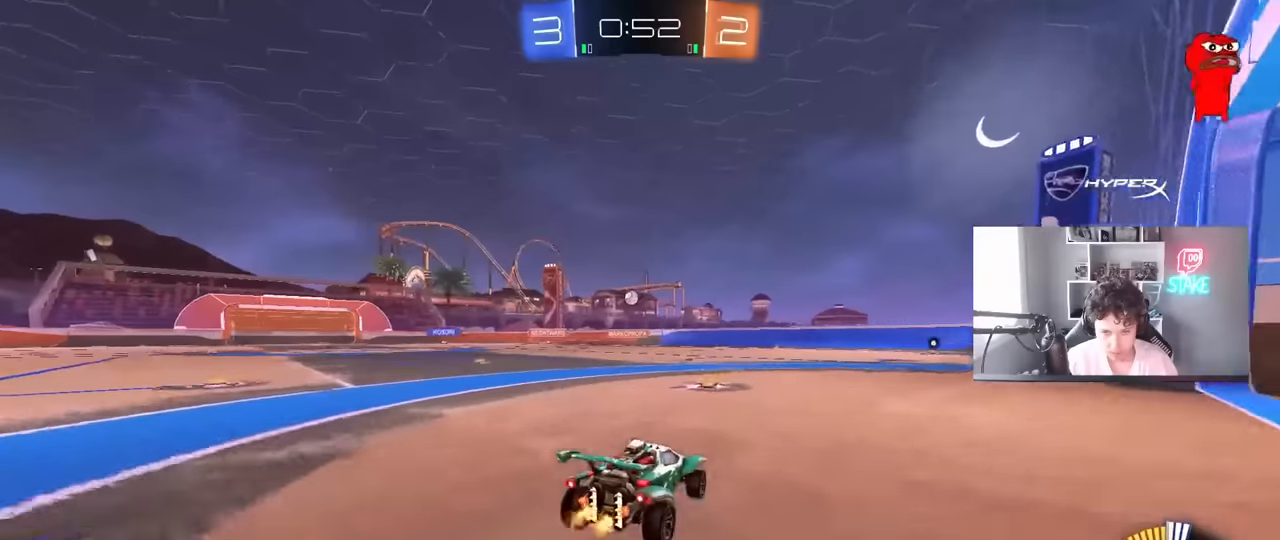
{"keys": ["a"], "mouse": [], "mouse_move": "still", "events": [[116, "a", "up"], [116, "s", "up"], [200, "a", "down"]]}
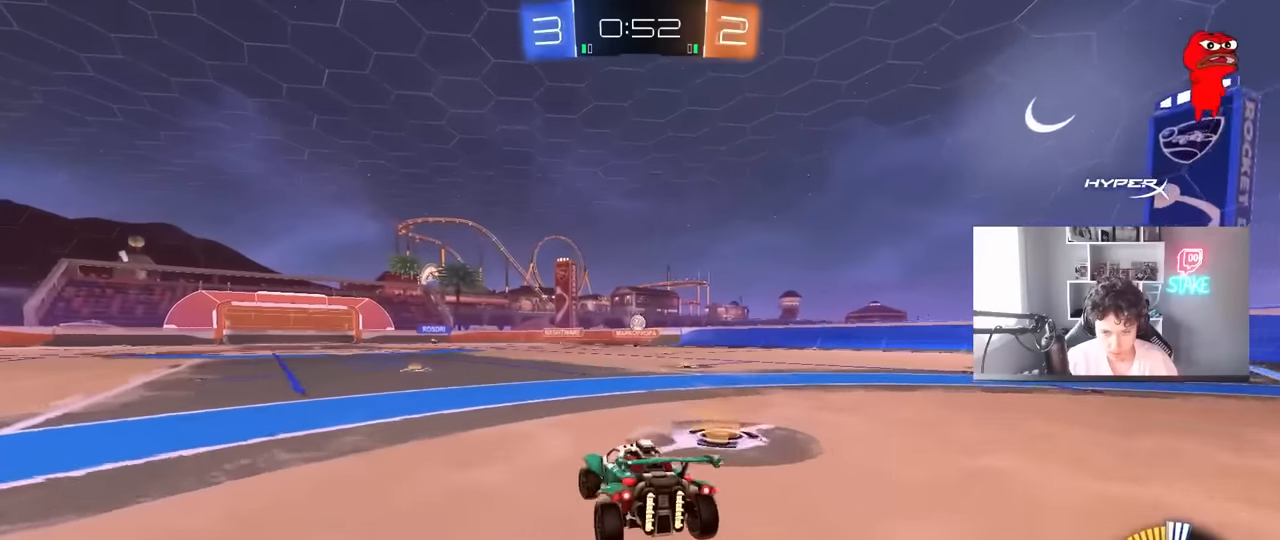
{"keys": ["a", "s", "shift"], "mouse": [], "mouse_move": "still", "events": [[33, "a", "up"], [33, "d", "down"], [116, "s", "down"], [266, "s", "up"], [350, "a", "down"], [350, "s", "down"], [400, "d", "up"], [500, "shift", "down"]]}
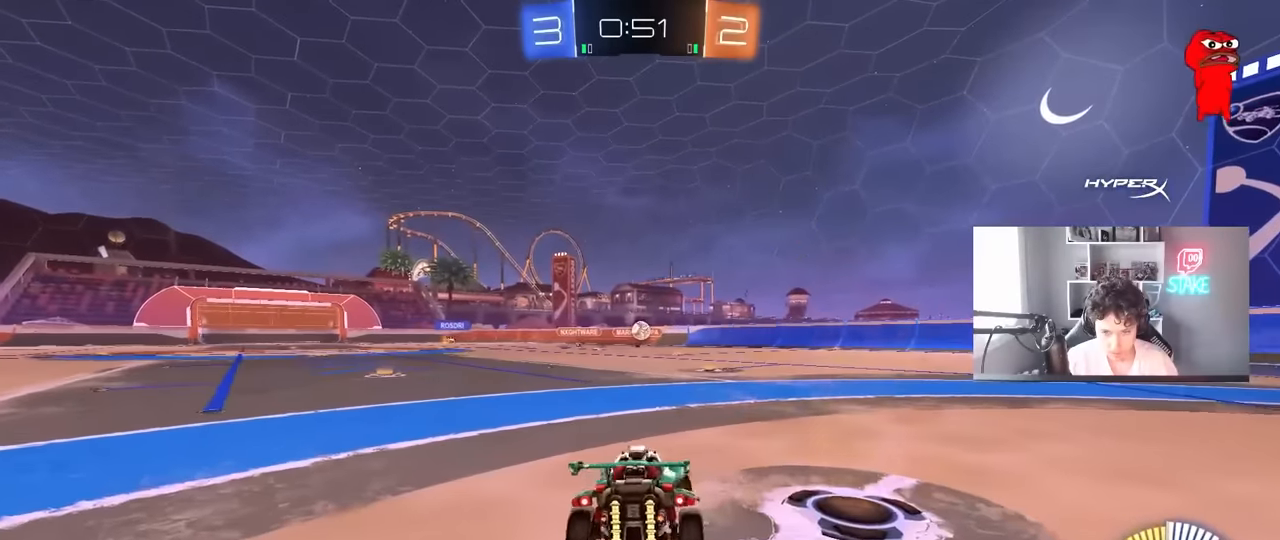
{"keys": [], "mouse": [], "mouse_move": "still", "events": [[333, "a", "up"], [333, "s", "up"], [333, "shift", "up"]]}
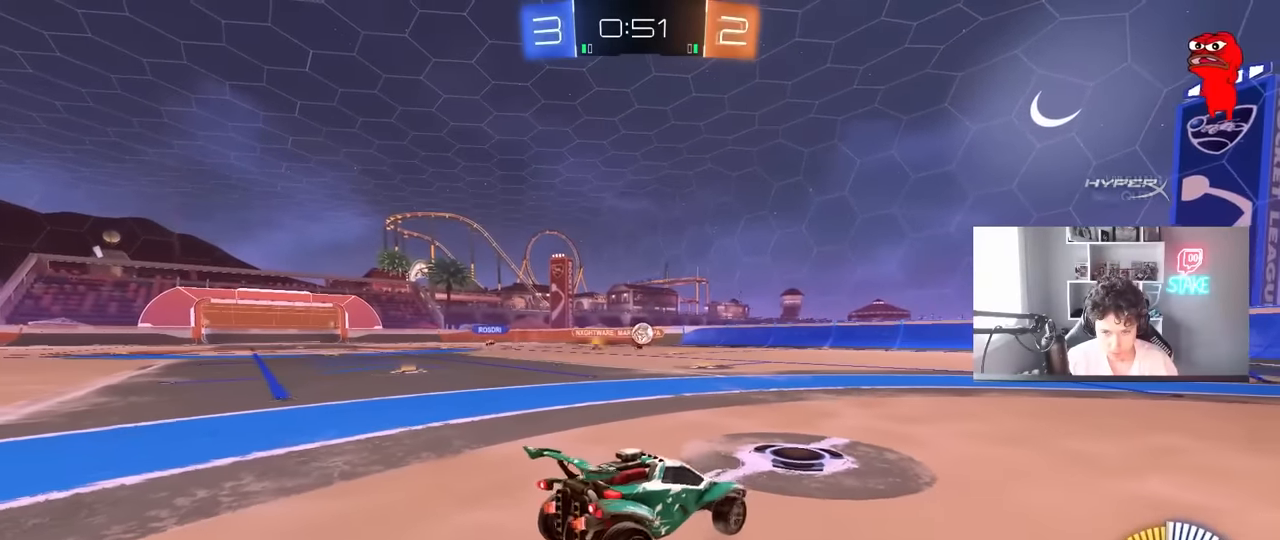
{"keys": ["w"], "mouse": [], "mouse_move": "still", "events": [[16, "w", "down"], [350, "a", "down"], [483, "a", "up"]]}
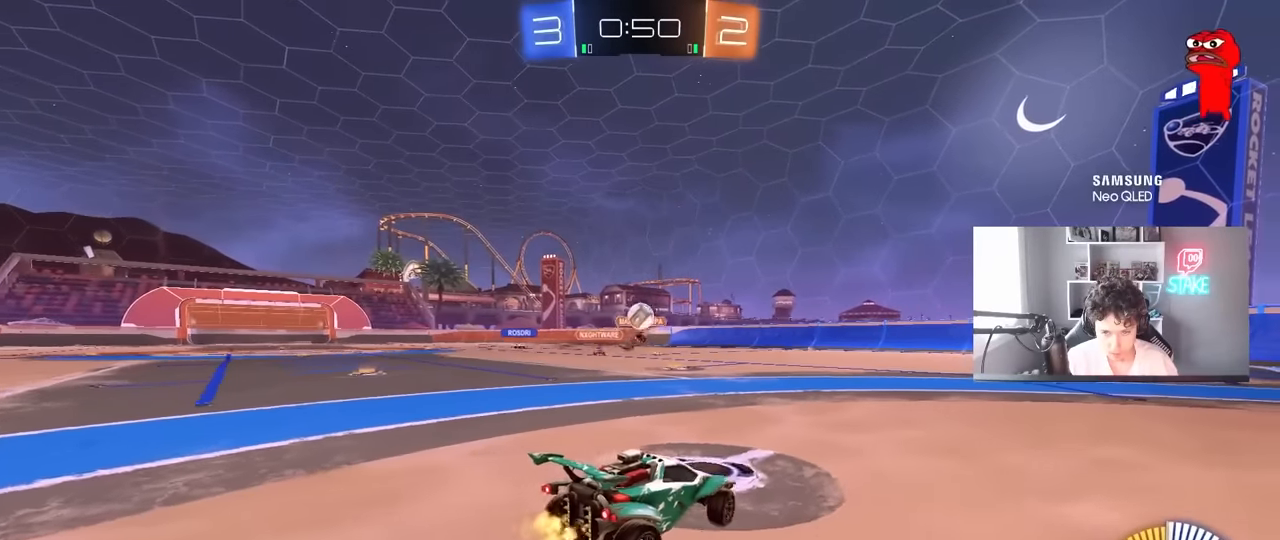
{"keys": ["d", "s"], "mouse": ["left", "right"], "mouse_move": "down", "events": [[33, "w", "up"], [166, "a", "down"], [166, "mouse_right", "down"], [166, "s", "down"], [350, "mouse_left", "down"], [400, "a", "up"], [400, "mouse_right", "up"], [400, "s", "up"], [450, "mouse_right", "down"], [500, "d", "down"], [500, "s", "down"]]}
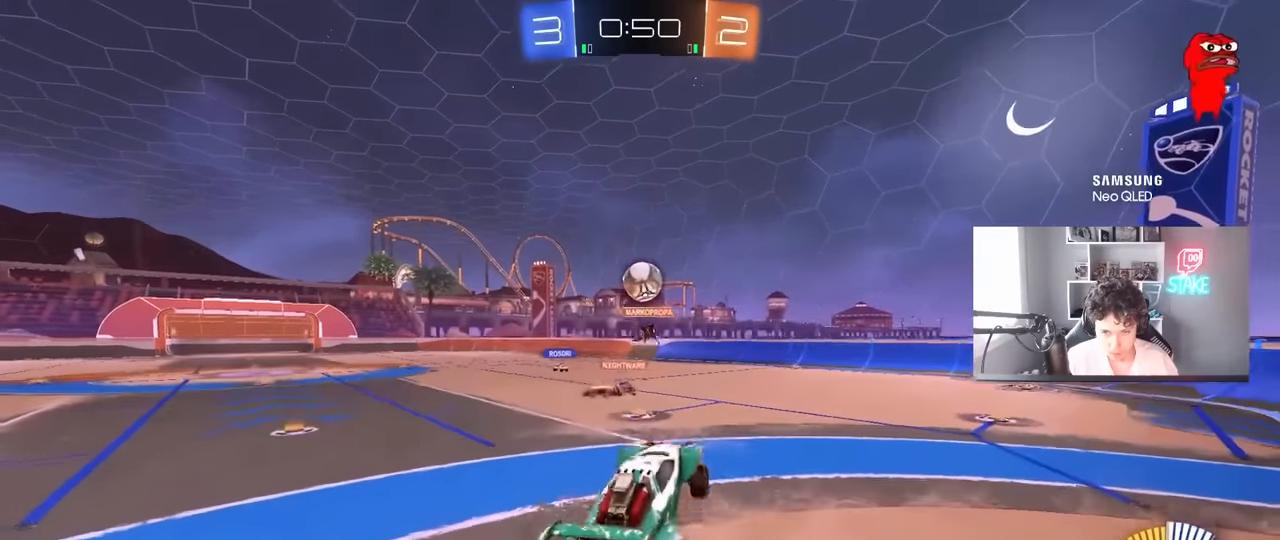
{"keys": ["a", "d", "w"], "mouse": [], "mouse_move": "right", "events": [[50, "shift", "down"], [100, "s", "up"], [133, "mouse_right", "up"], [133, "shift", "up"], [233, "w", "down"], [333, "a", "down"], [333, "d", "up"], [333, "shift", "down"], [366, "mouse_left", "up"], [466, "d", "down"], [466, "shift", "up"]]}
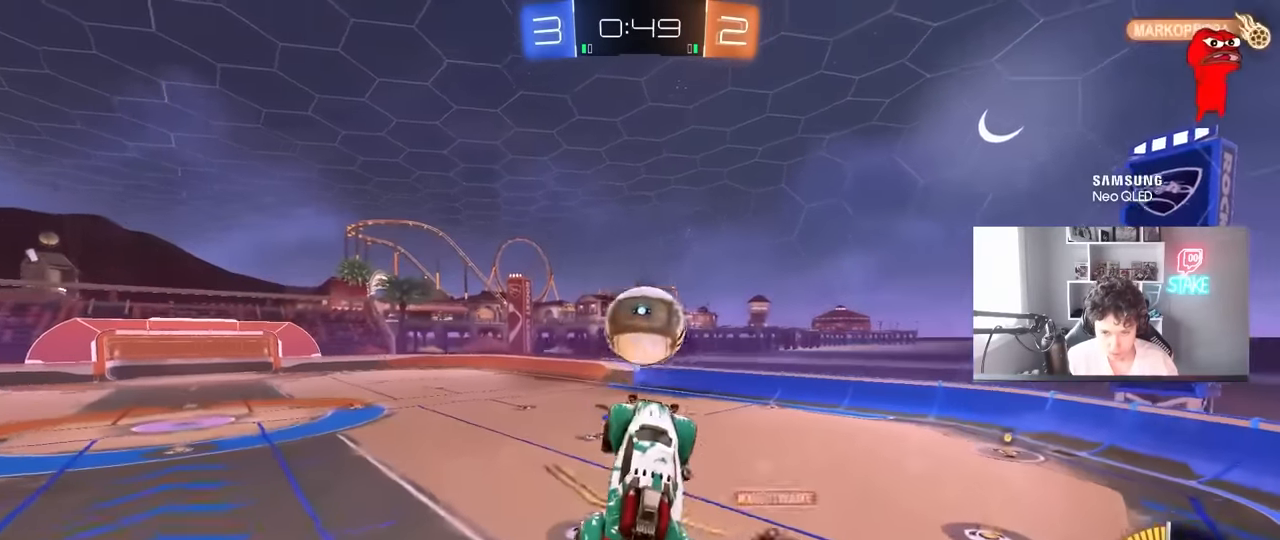
{"keys": ["d", "s", "shift"], "mouse": ["left"], "mouse_move": "still", "events": [[16, "a", "up"], [116, "a", "down"], [150, "a", "up"], [200, "shift", "down"], [350, "w", "up"], [383, "mouse_left", "down"], [433, "s", "down"]]}
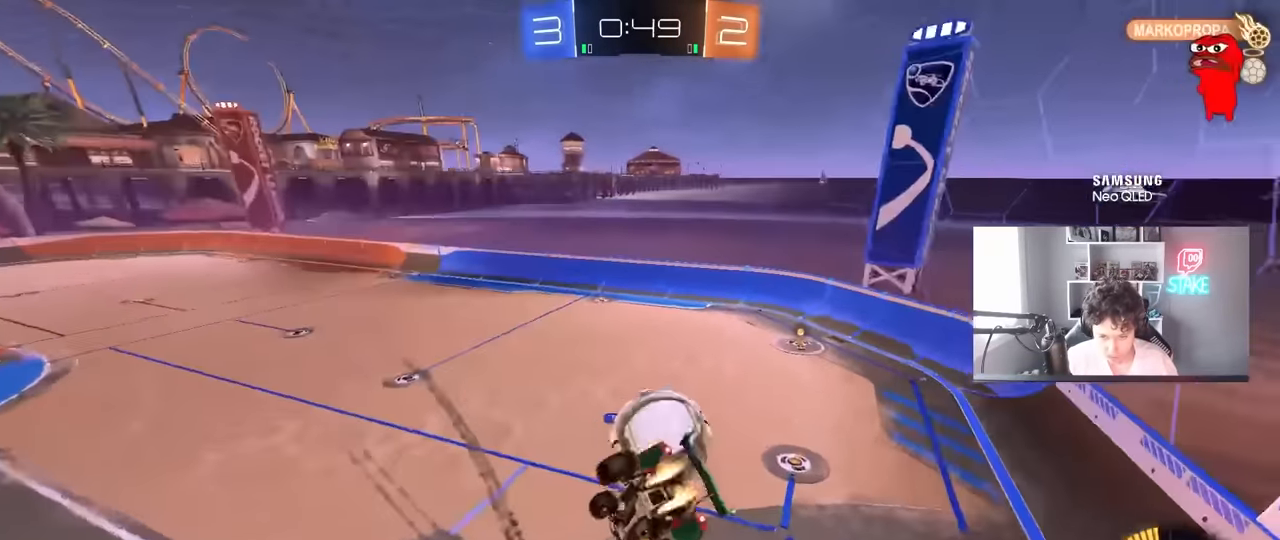
{"keys": ["a", "shift"], "mouse": [], "mouse_move": "still", "events": [[33, "a", "down"], [33, "shift", "up"], [83, "d", "up"], [83, "mouse_left", "up"], [166, "s", "up"], [266, "s", "down"], [366, "shift", "down"], [400, "s", "up"]]}
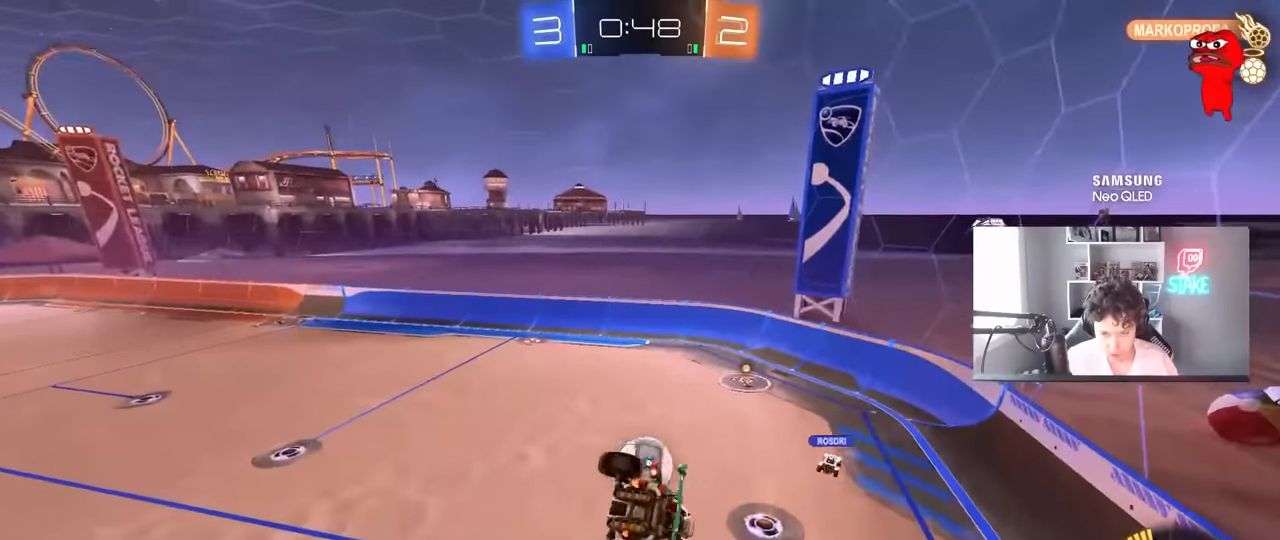
{"keys": [], "mouse": [], "mouse_move": "still", "events": [[150, "a", "up"], [150, "d", "down"], [150, "shift", "up"], [233, "a", "down"], [233, "d", "up"], [316, "w", "down"], [383, "w", "up"], [416, "a", "up"]]}
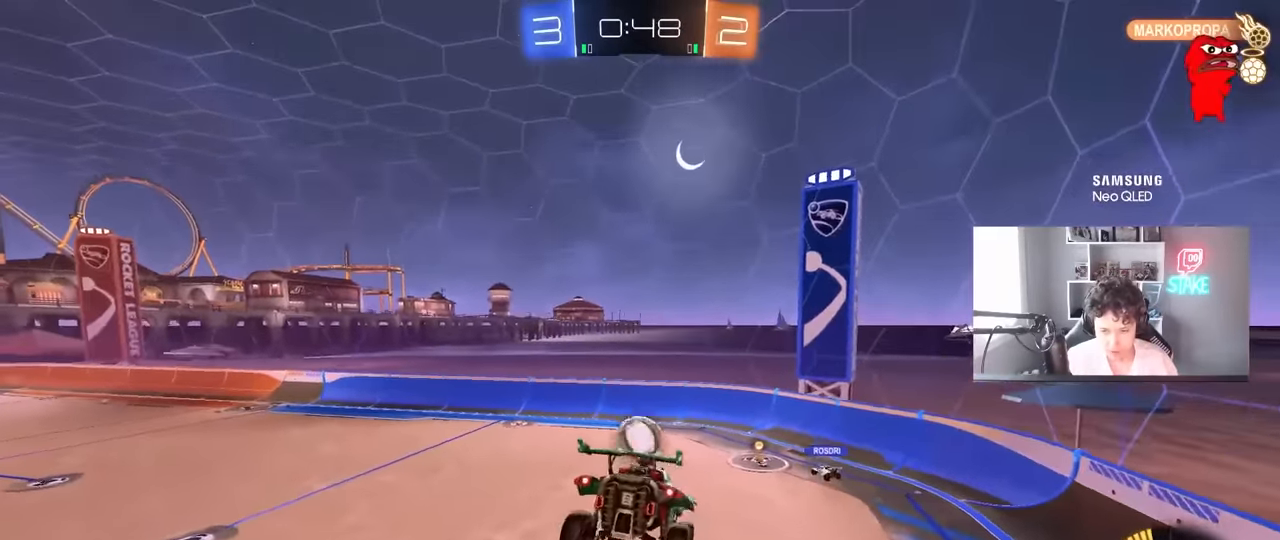
{"keys": [], "mouse": [], "mouse_move": "still", "events": [[116, "s", "down"], [150, "s", "up"], [300, "d", "down"], [300, "s", "down"], [383, "d", "up"], [383, "s", "up"]]}
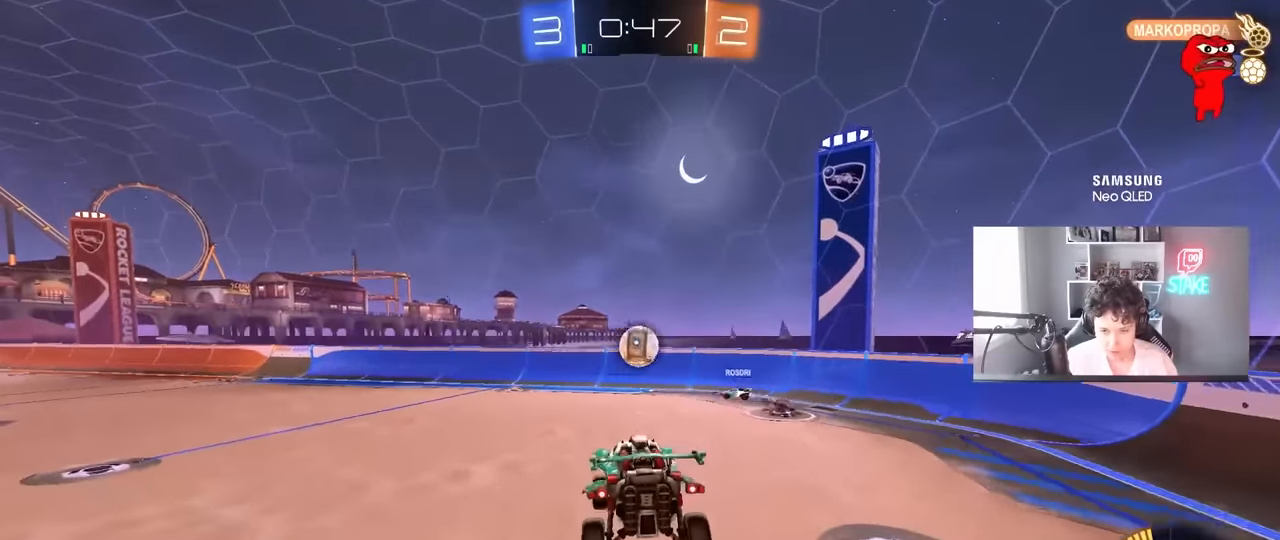
{"keys": ["a", "w"], "mouse": ["left"], "mouse_move": "still", "events": [[100, "w", "down"], [316, "a", "down"], [366, "mouse_left", "down"]]}
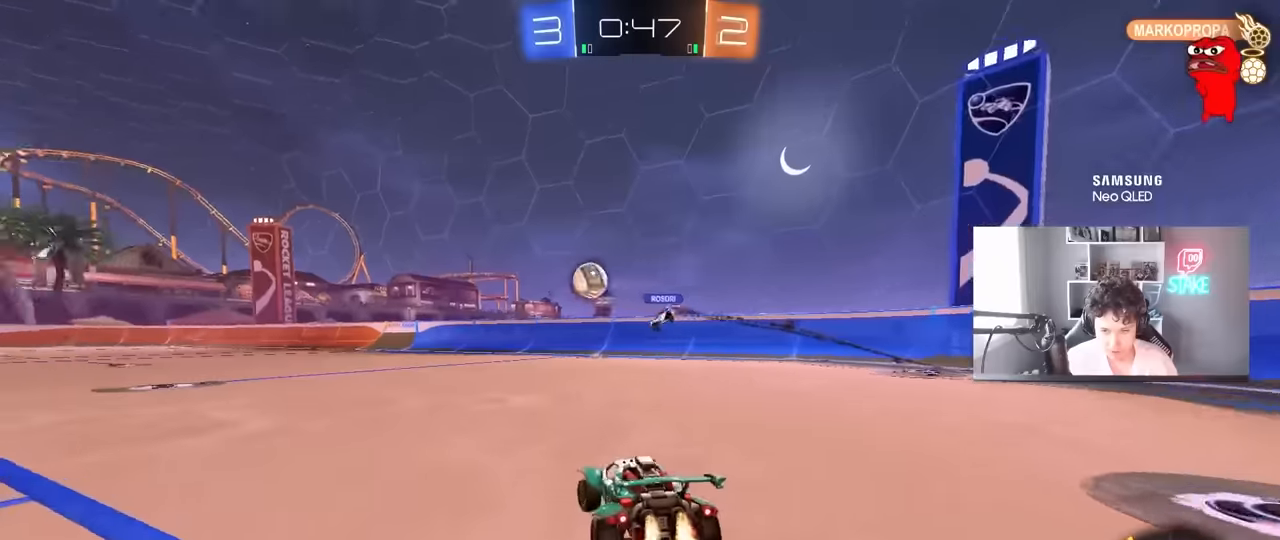
{"keys": ["a", "shift", "w"], "mouse": ["left"], "mouse_move": "still", "events": [[183, "mouse_left", "up"], [283, "a", "up"], [283, "d", "down"], [333, "mouse_left", "down"], [333, "mouse_right", "down"], [333, "space", "down"], [416, "a", "down"], [416, "d", "up"], [416, "mouse_right", "up"], [416, "shift", "down"], [466, "space", "up"]]}
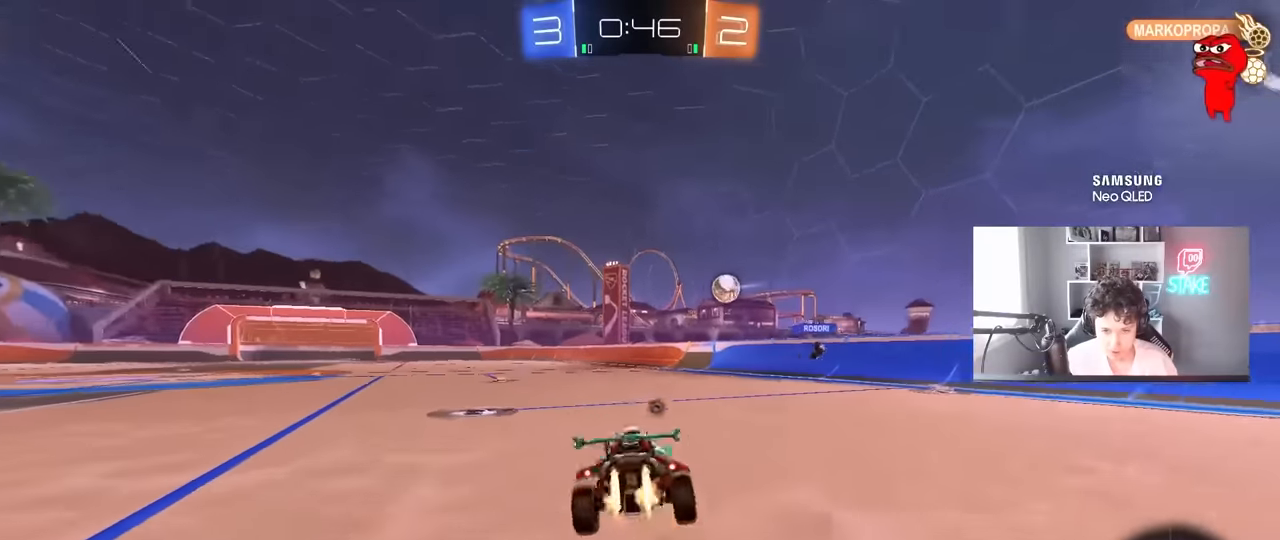
{"keys": [], "mouse": [], "mouse_move": "still", "events": [[16, "mouse_right", "down"], [66, "s", "down"], [66, "w", "up"], [200, "mouse_right", "up"], [250, "space", "down"], [300, "mouse_left", "up"], [383, "s", "up"], [383, "space", "up"], [433, "a", "up"], [433, "shift", "up"]]}
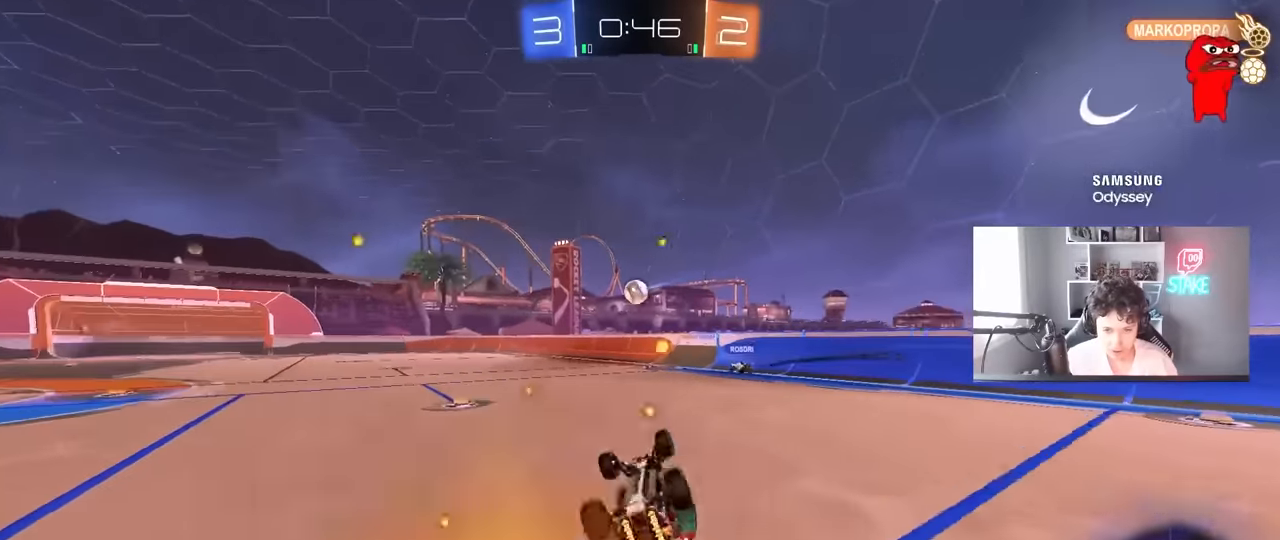
{"keys": ["s"], "mouse": [], "mouse_move": "still", "events": [[83, "z", "down"], [116, "s", "down"], [266, "s", "up"], [450, "s", "down"], [450, "z", "up"]]}
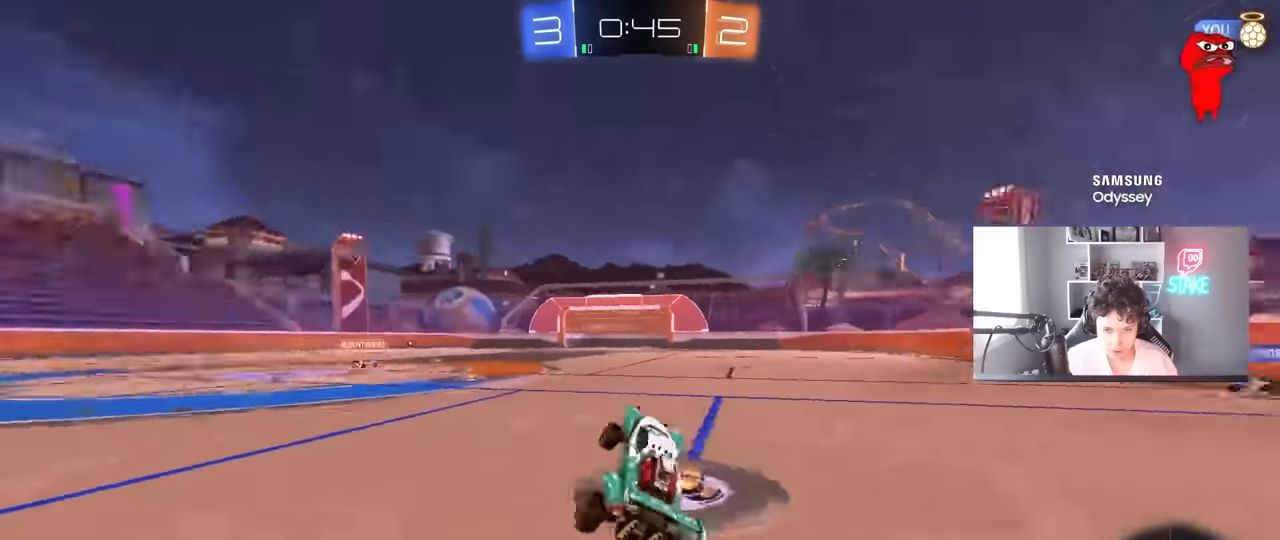
{"keys": ["a", "space", "w"], "mouse": [], "mouse_move": "still", "events": [[50, "a", "down"], [50, "d", "down"], [50, "shift", "down"], [133, "d", "up"], [183, "mouse_left", "down"], [183, "s", "up"], [233, "a", "up"], [233, "shift", "up"], [333, "mouse_left", "up"], [383, "w", "down"], [416, "space", "down"], [466, "a", "down"]]}